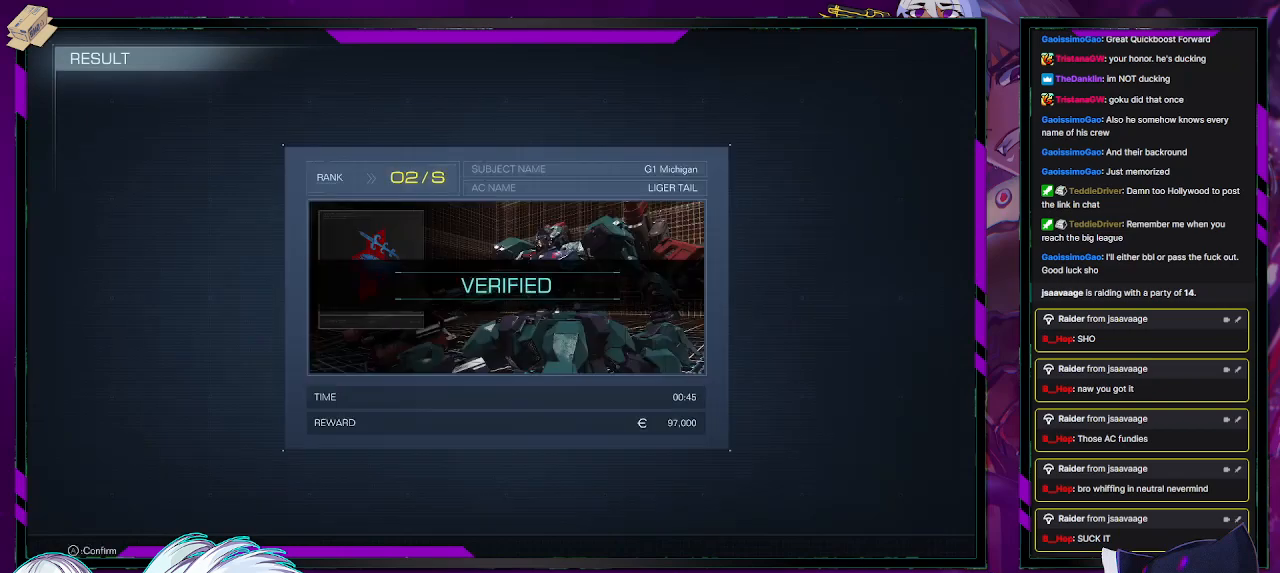
Gameplay with a controller (Xbox layout); each line is a JSON object with the inputs held at the frame after it. "events" lists button and stick changes between this image and that frame as [ms after this image, input, new state], when the widget could be followed in between.
{"buttons": [], "left_stick": "center", "right_stick": "center", "events": [[250, "A", "down"], [383, "A", "up"]]}
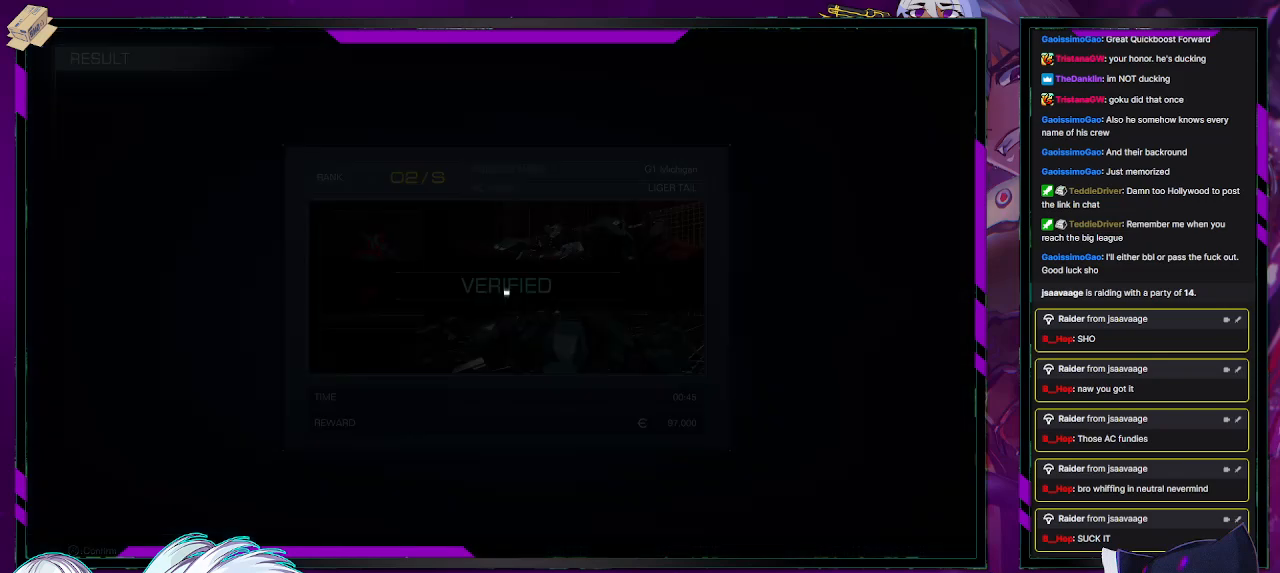
{"buttons": [], "left_stick": "center", "right_stick": "center", "events": []}
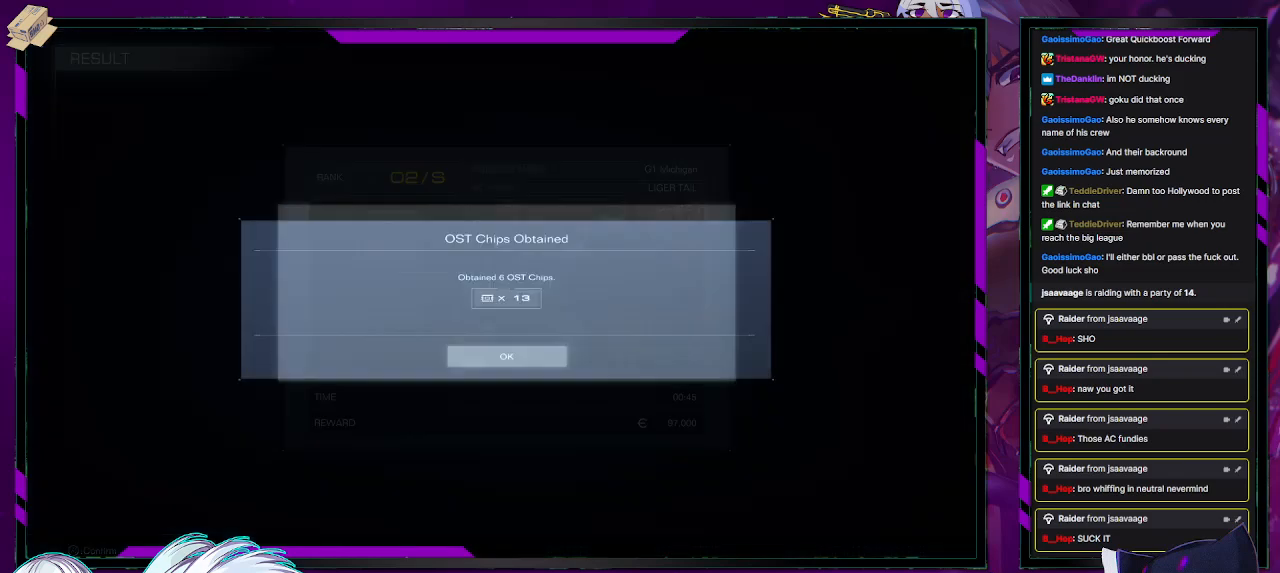
{"buttons": [], "left_stick": "center", "right_stick": "center", "events": []}
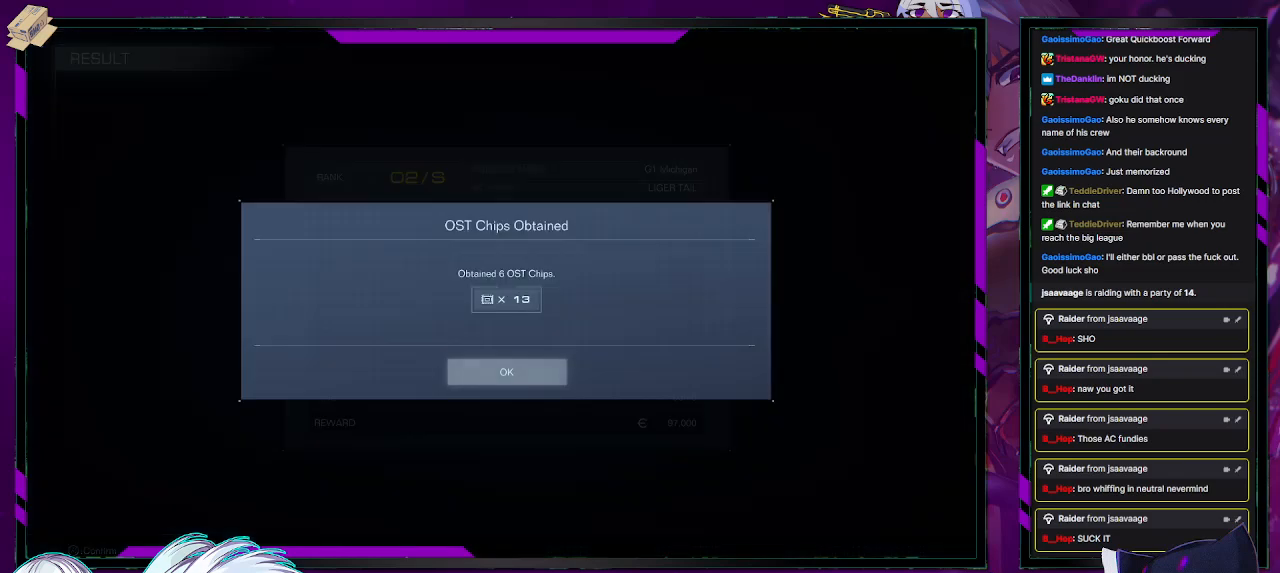
{"buttons": [], "left_stick": "center", "right_stick": "center", "events": [[317, "A", "down"], [433, "A", "up"]]}
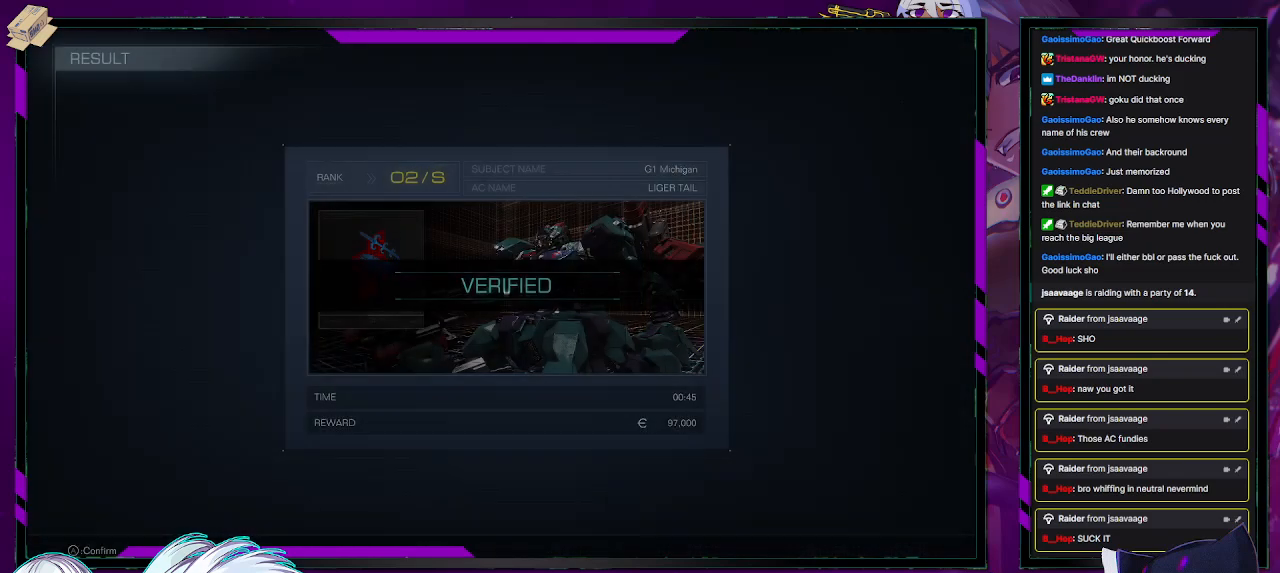
{"buttons": [], "left_stick": "center", "right_stick": "center", "events": []}
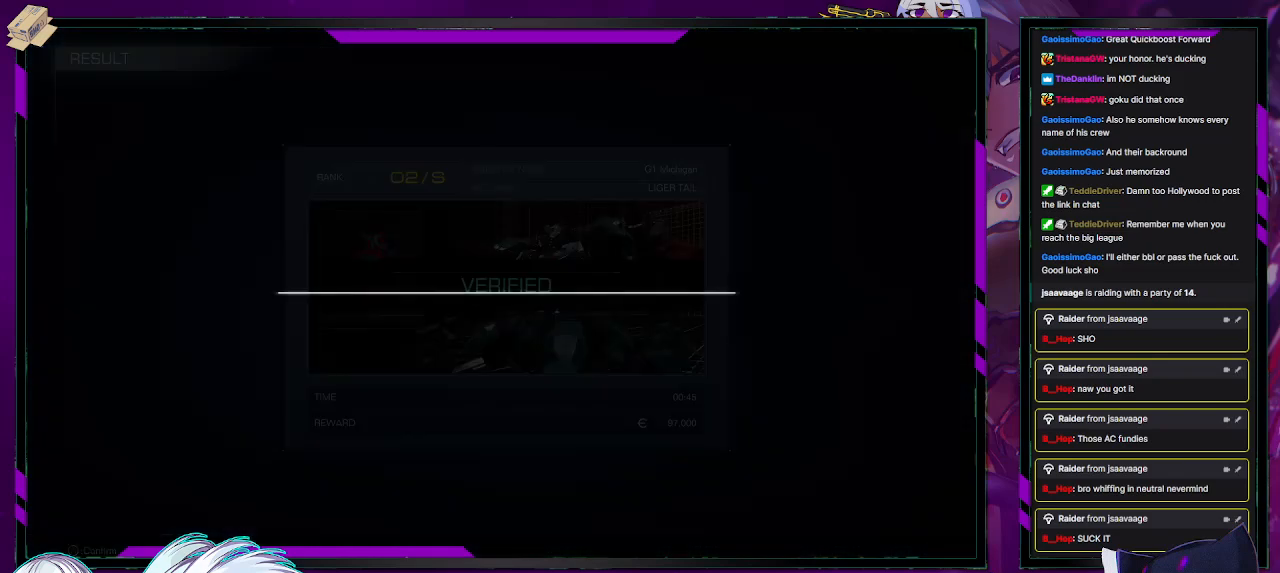
{"buttons": [], "left_stick": "center", "right_stick": "center", "events": []}
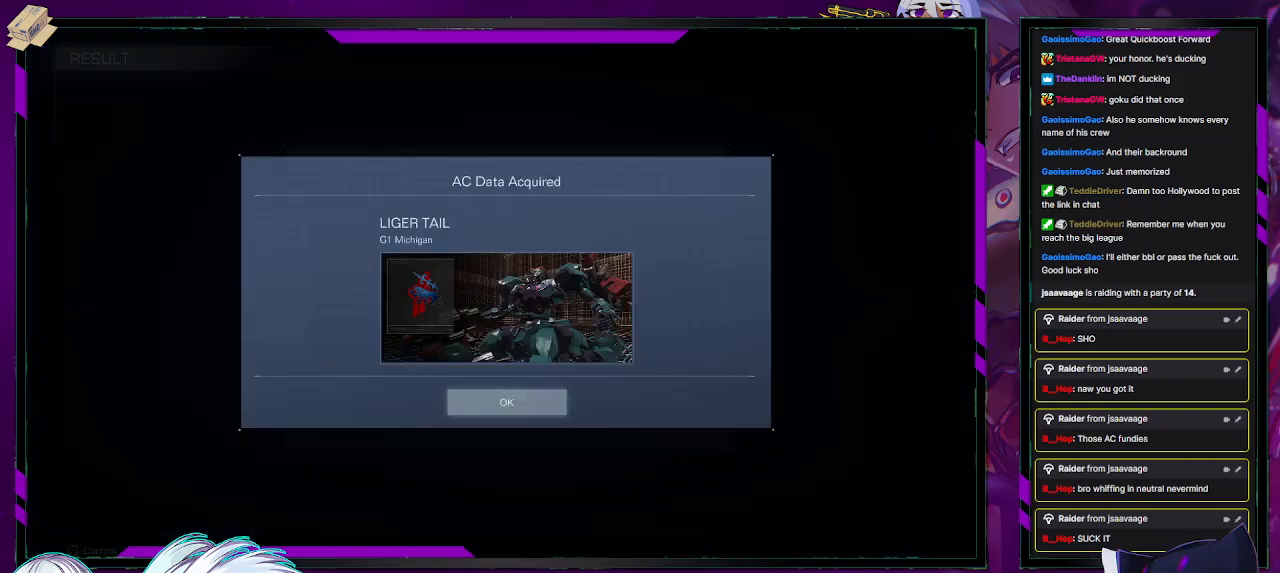
{"buttons": [], "left_stick": "center", "right_stick": "center", "events": []}
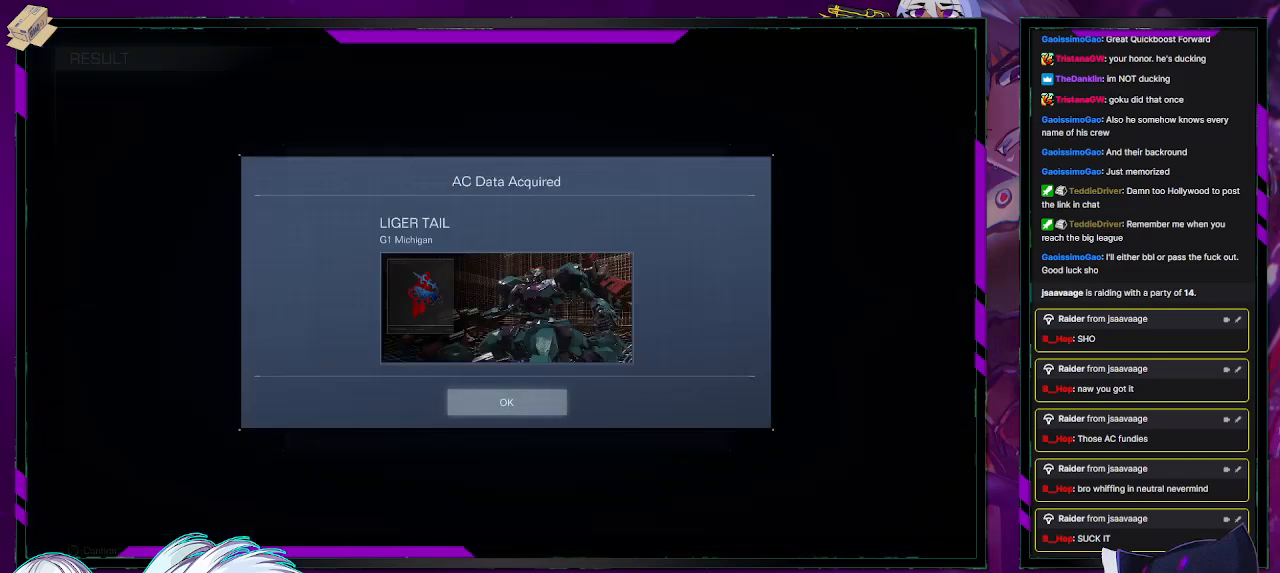
{"buttons": [], "left_stick": "center", "right_stick": "center", "events": []}
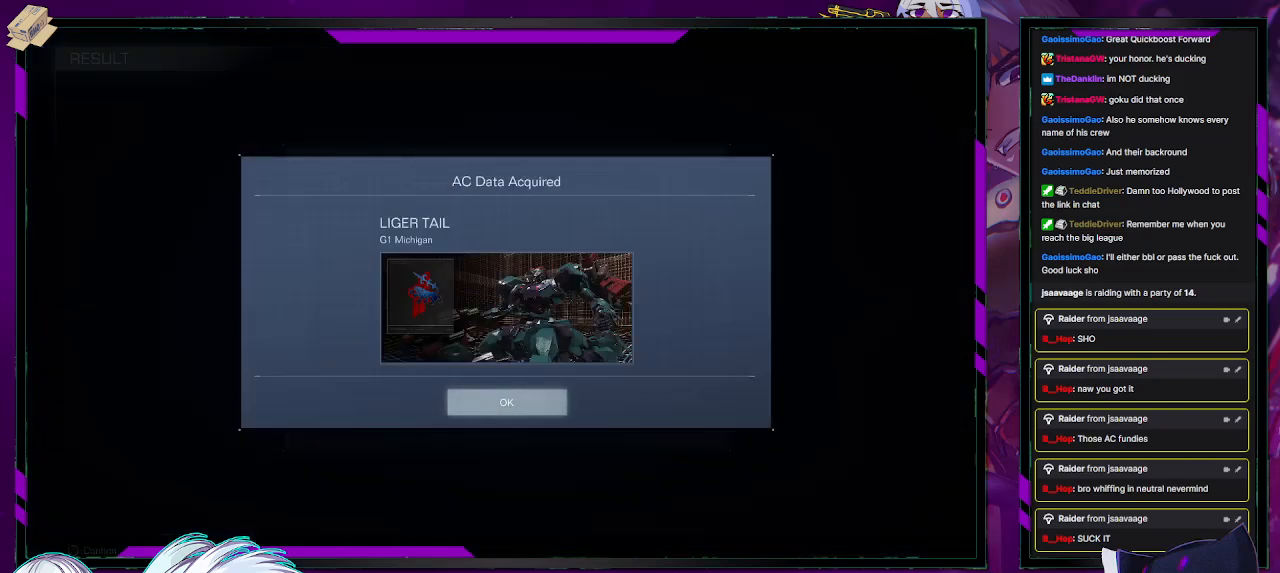
{"buttons": [], "left_stick": "center", "right_stick": "center", "events": [[133, "A", "down"], [233, "A", "up"]]}
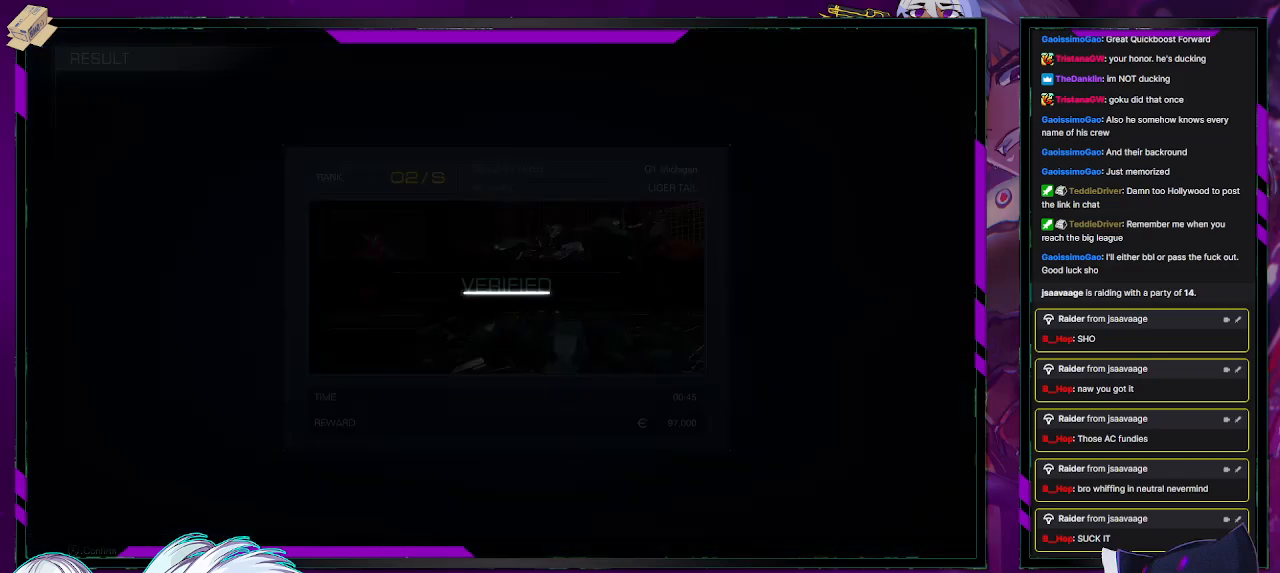
{"buttons": [], "left_stick": "center", "right_stick": "center", "events": []}
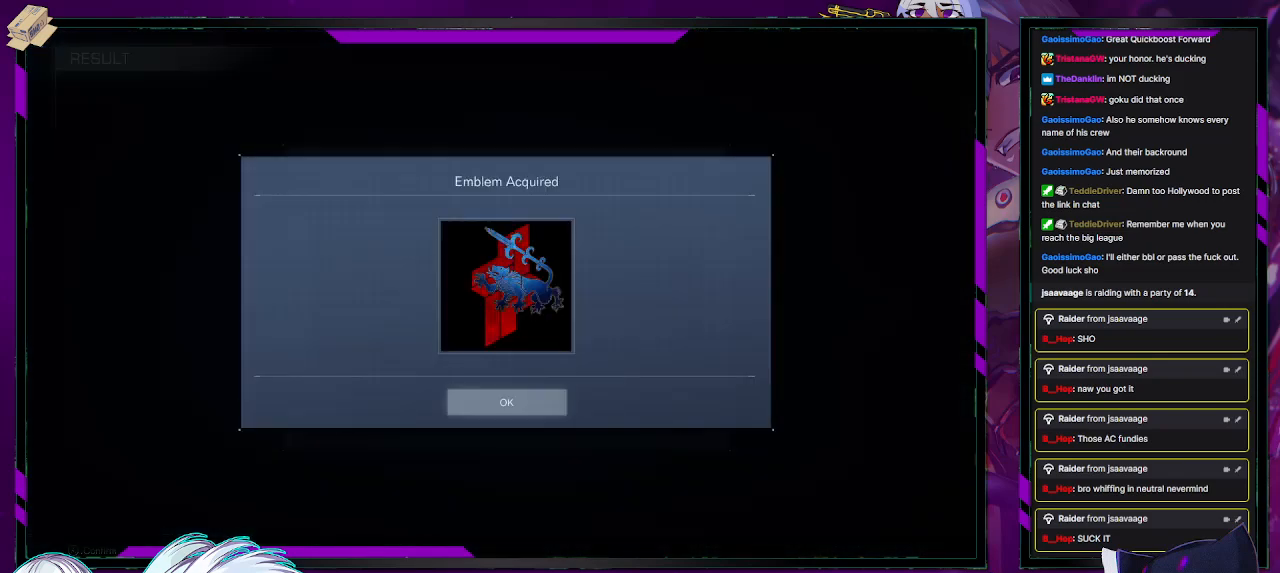
{"buttons": [], "left_stick": "center", "right_stick": "center", "events": []}
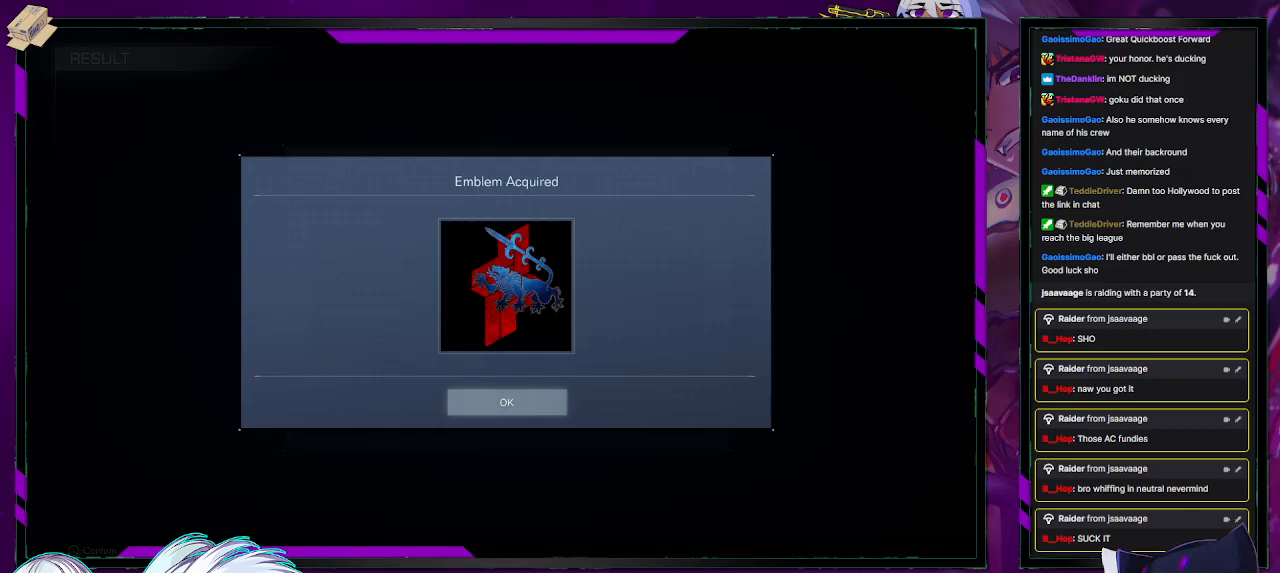
{"buttons": [], "left_stick": "center", "right_stick": "center", "events": [[150, "A", "down"], [233, "A", "up"]]}